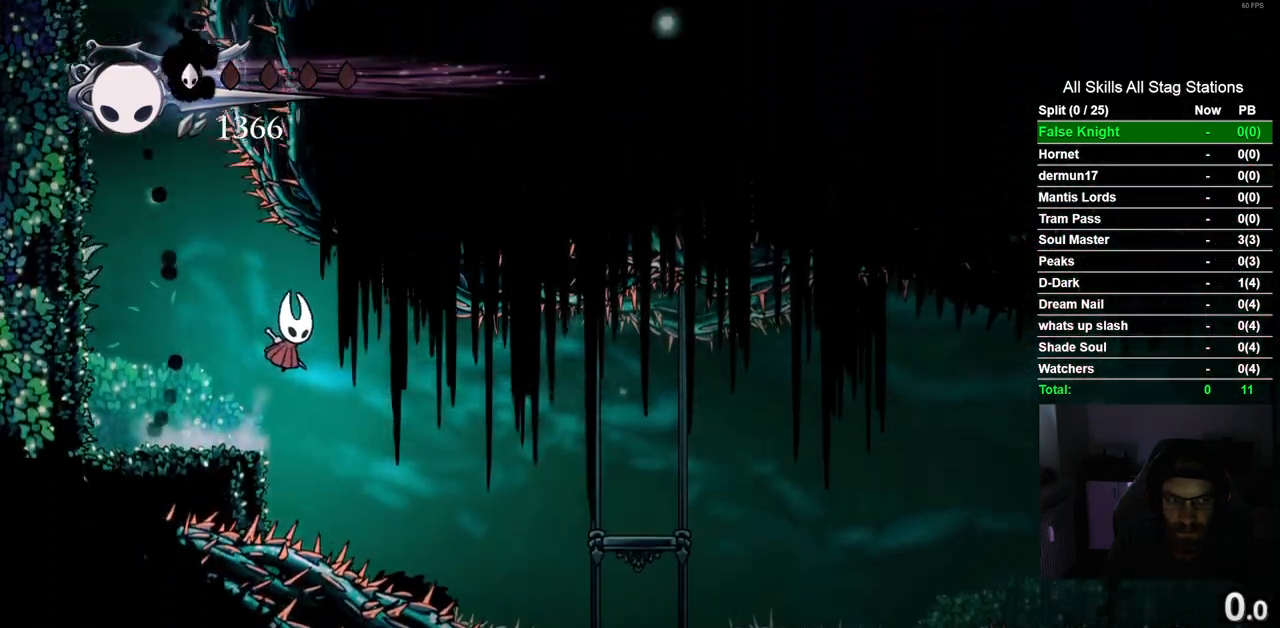
Gameplay with a controller (PlayStation layout); each line is a JSON object with the inputs held at the frame after it. "events" lists button and stick changes between this image and that frame as [ms after this image, input, new state], when the widget could be followed in between. Not read: R1.
{"buttons": [], "left_stick": "center", "right_stick": "center", "events": [[217, "R2", "down"], [400, "R2", "up"], [433, "DPAD_RIGHT", "up"]]}
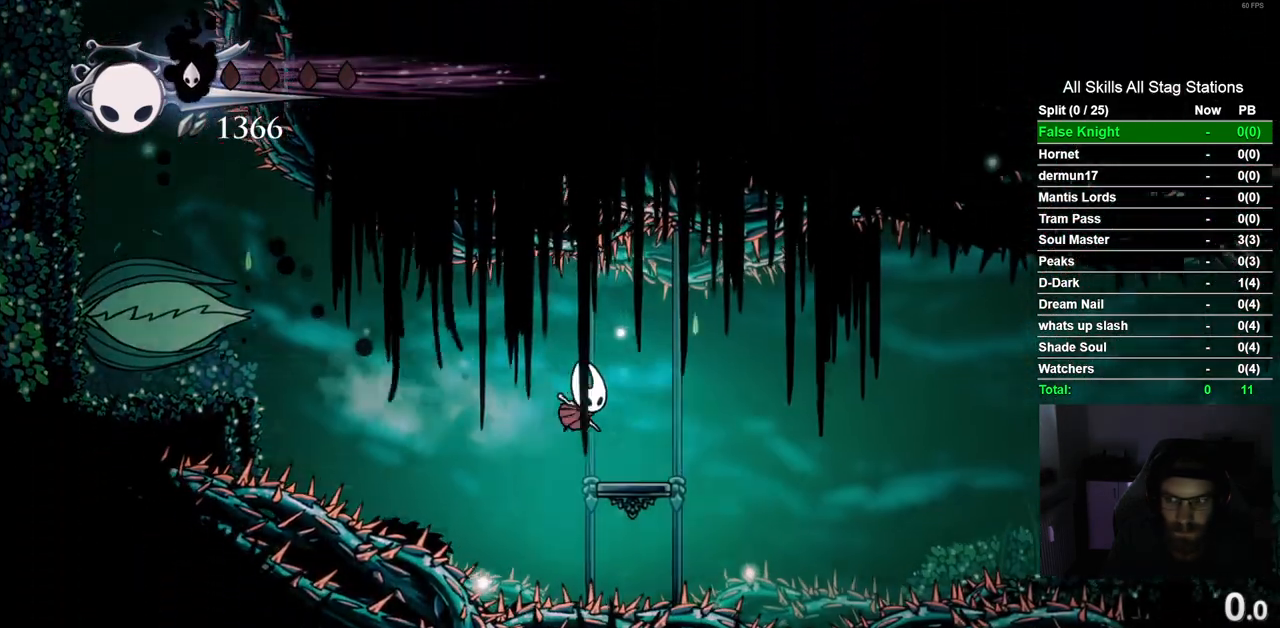
{"buttons": ["DPAD_RIGHT"], "left_stick": "center", "right_stick": "center", "events": [[250, "DPAD_RIGHT", "down"], [300, "CROSS", "down"], [450, "CROSS", "up"]]}
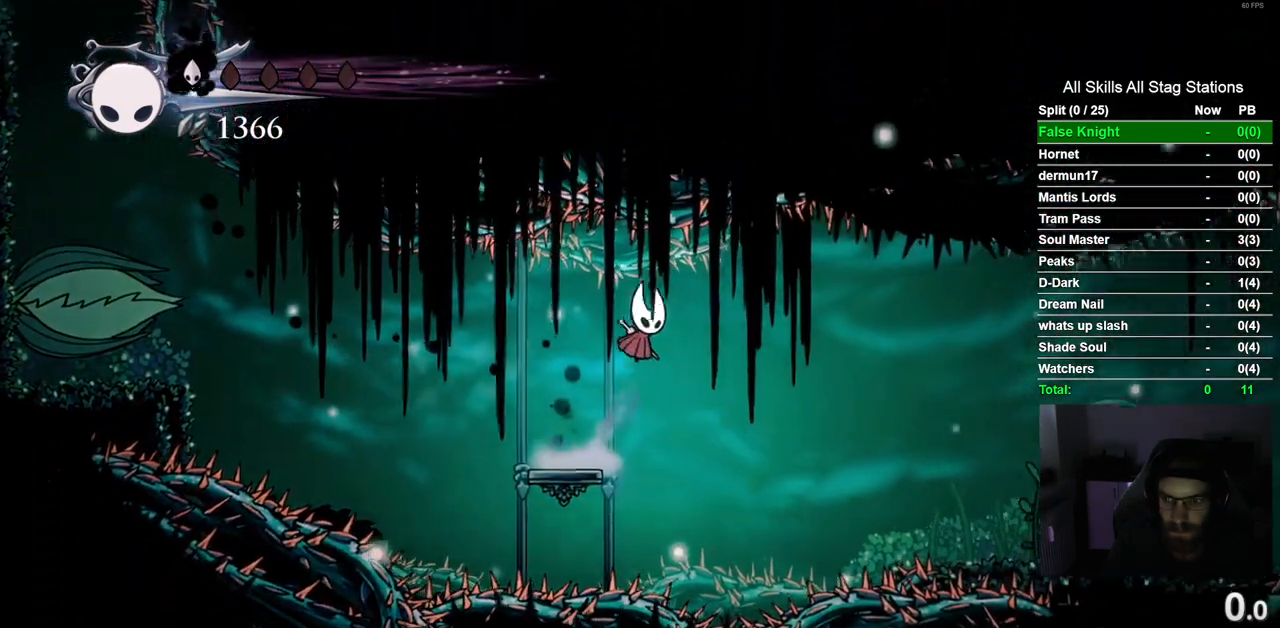
{"buttons": ["DPAD_RIGHT"], "left_stick": "center", "right_stick": "center", "events": [[233, "R2", "down"], [433, "R2", "up"]]}
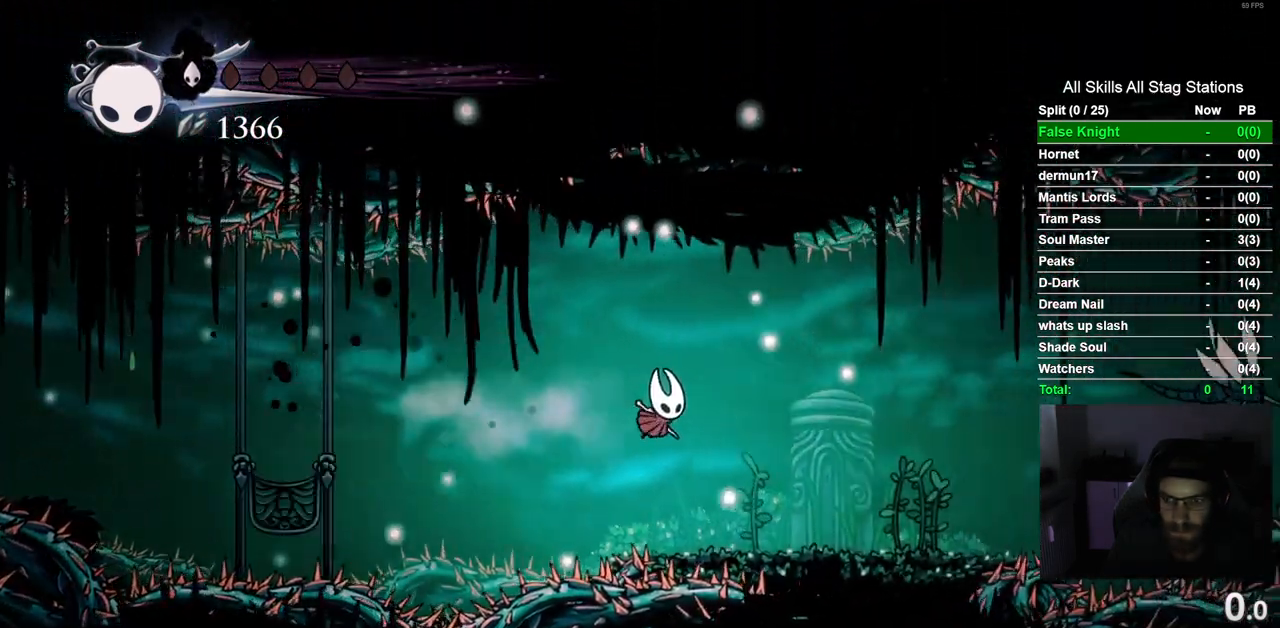
{"buttons": ["CROSS", "DPAD_RIGHT"], "left_stick": "center", "right_stick": "center", "events": [[433, "CROSS", "down"]]}
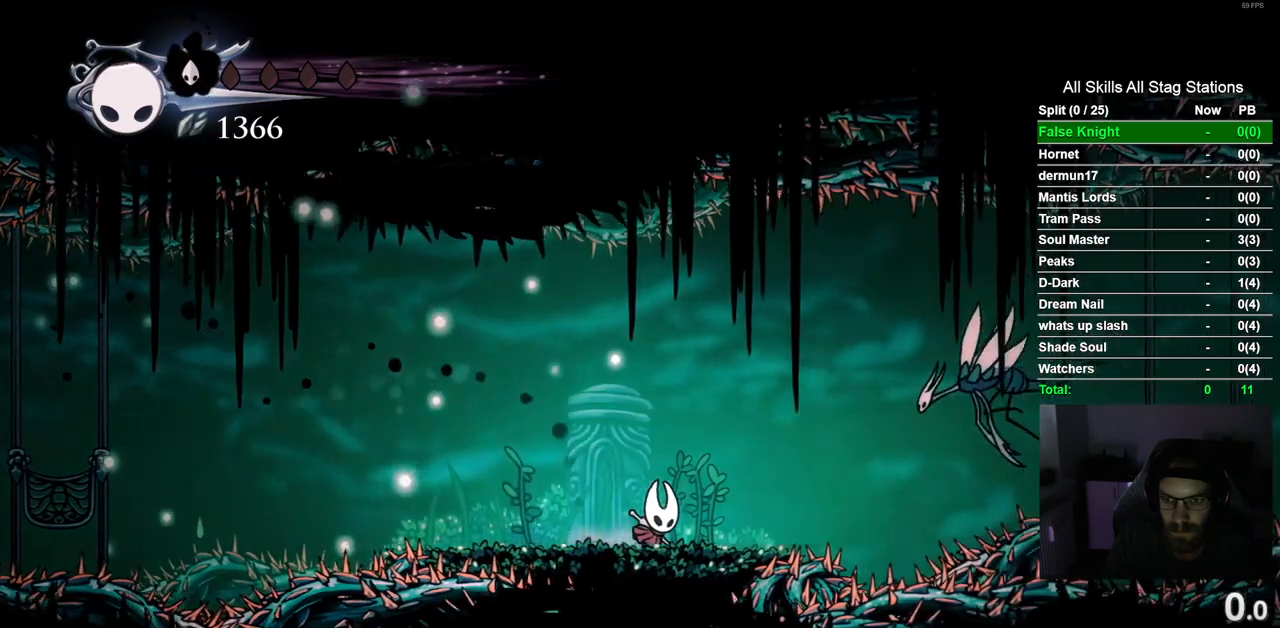
{"buttons": [], "left_stick": "center", "right_stick": "center", "events": [[100, "CROSS", "up"], [167, "DPAD_RIGHT", "up"]]}
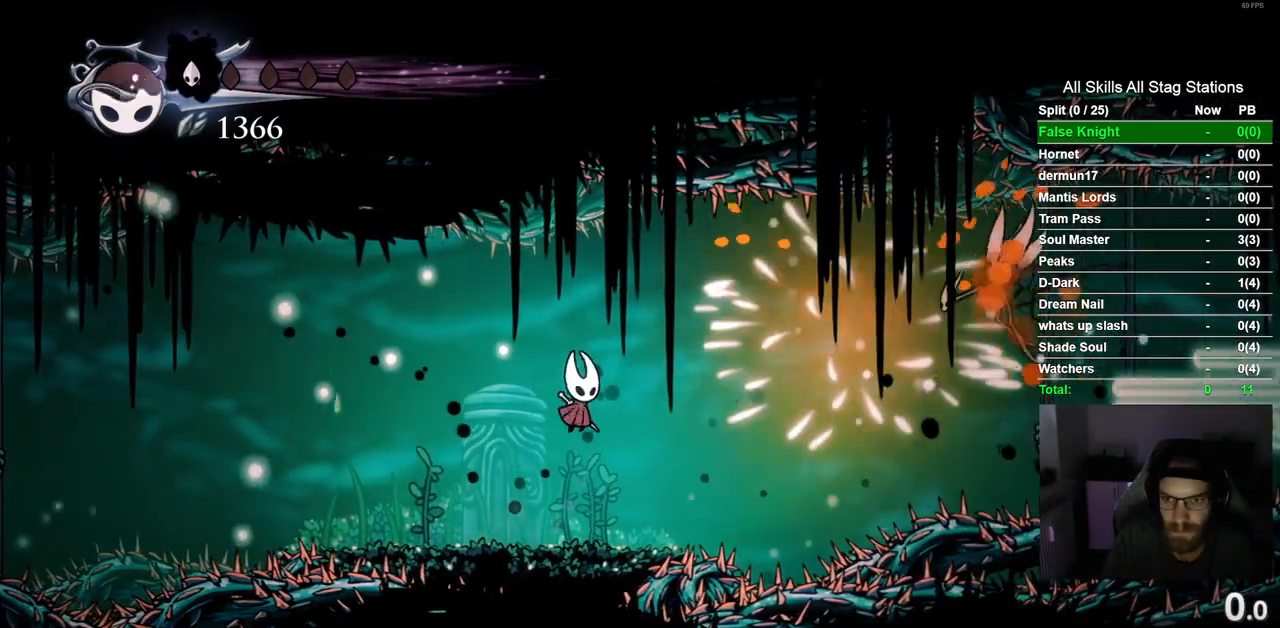
{"buttons": ["CROSS", "DPAD_RIGHT"], "left_stick": "center", "right_stick": "center", "events": [[400, "DPAD_RIGHT", "down"], [450, "CROSS", "down"]]}
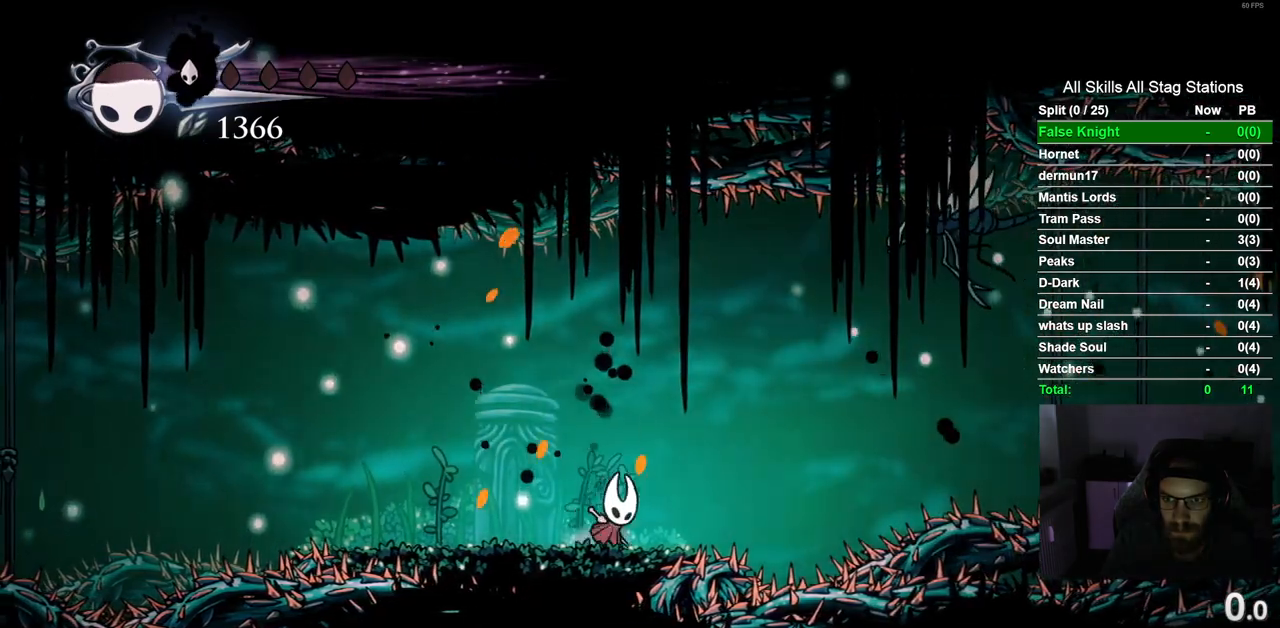
{"buttons": ["DPAD_RIGHT"], "left_stick": "center", "right_stick": "center", "events": [[467, "CROSS", "up"]]}
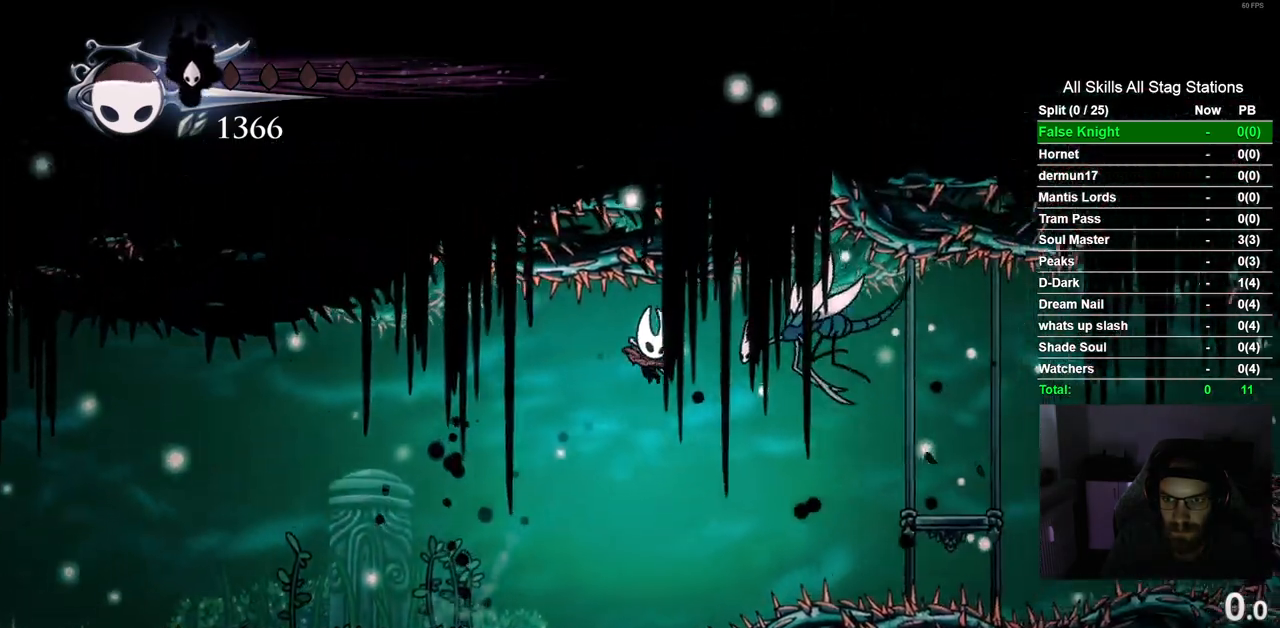
{"buttons": ["DPAD_RIGHT"], "left_stick": "center", "right_stick": "center"}
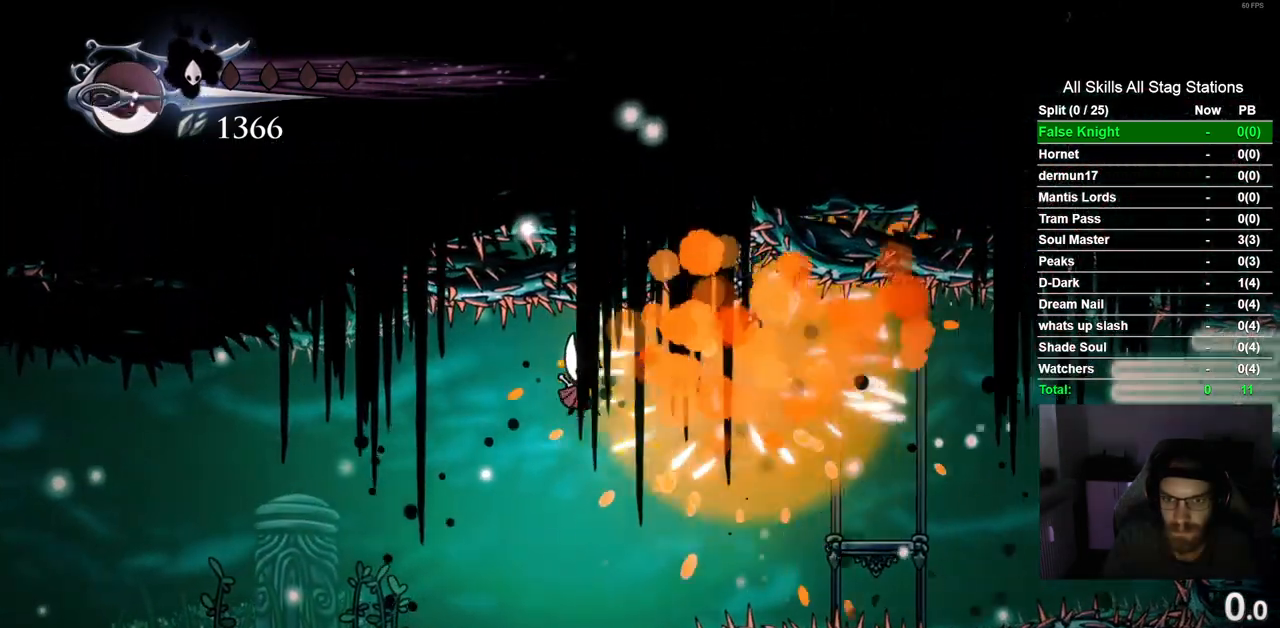
{"buttons": [], "left_stick": "center", "right_stick": "center", "events": [[50, "R2", "down"], [250, "R2", "up"], [267, "DPAD_RIGHT", "up"]]}
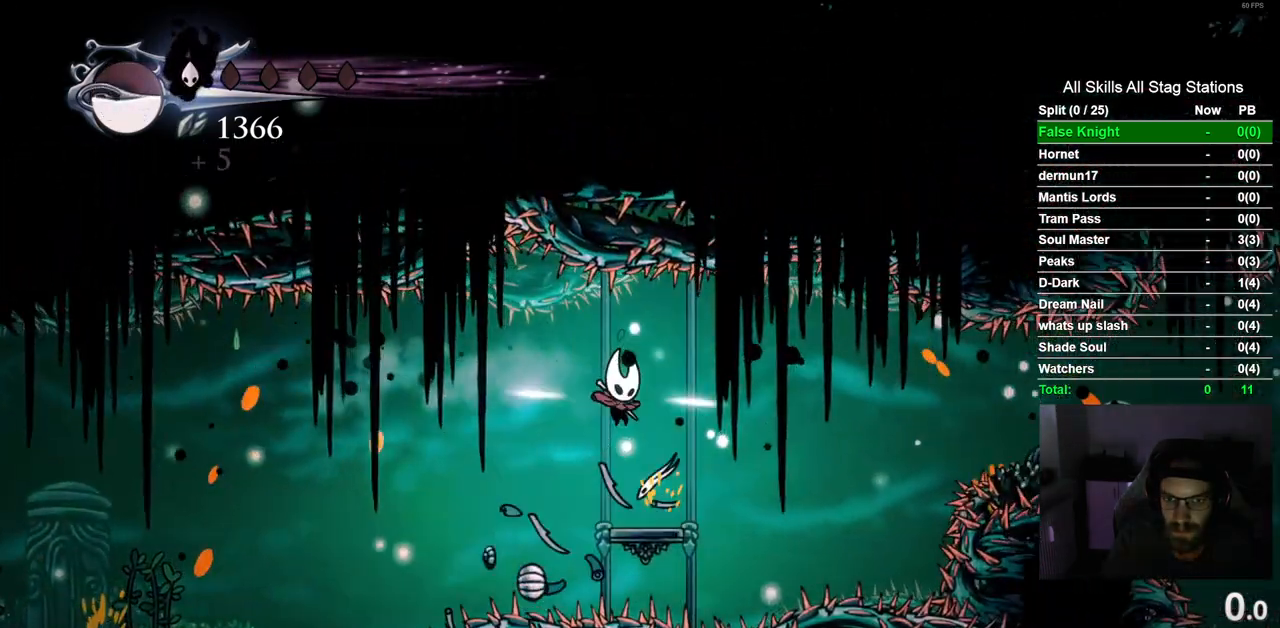
{"buttons": ["R2", "DPAD_RIGHT"], "left_stick": "center", "right_stick": "center", "events": [[67, "DPAD_RIGHT", "down"], [183, "CROSS", "down"], [383, "CROSS", "up"], [450, "R2", "down"]]}
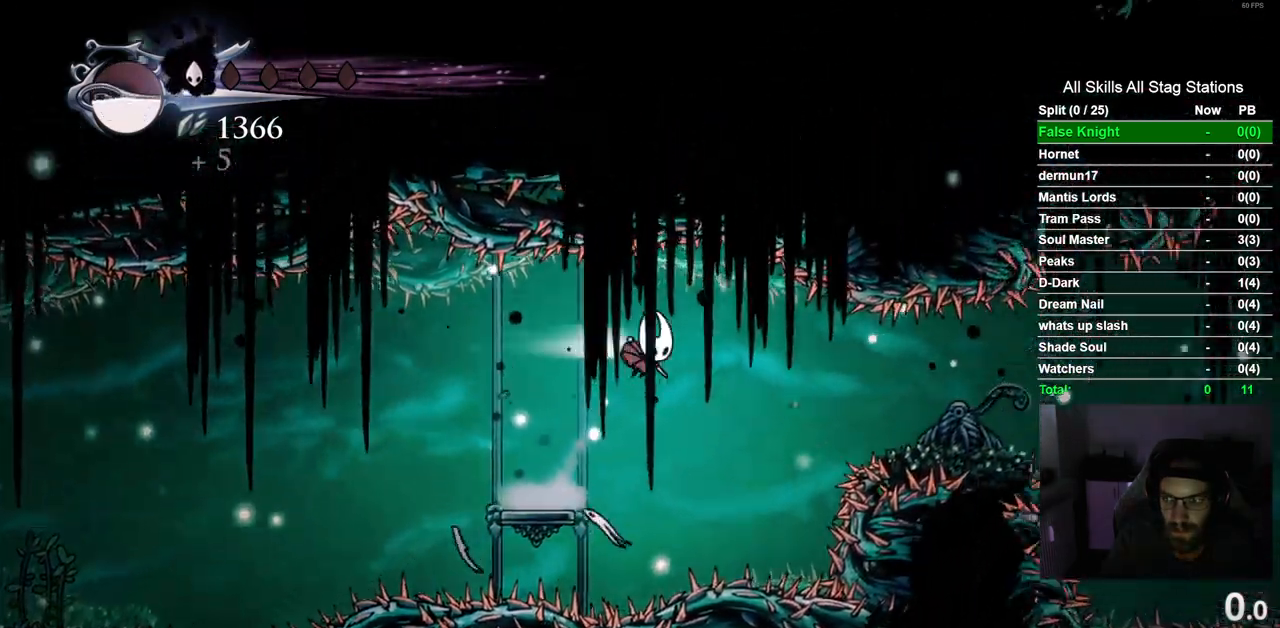
{"buttons": [], "left_stick": "center", "right_stick": "center", "events": [[133, "R2", "up"], [283, "SQUARE", "down"], [300, "DPAD_RIGHT", "up"], [417, "SQUARE", "up"]]}
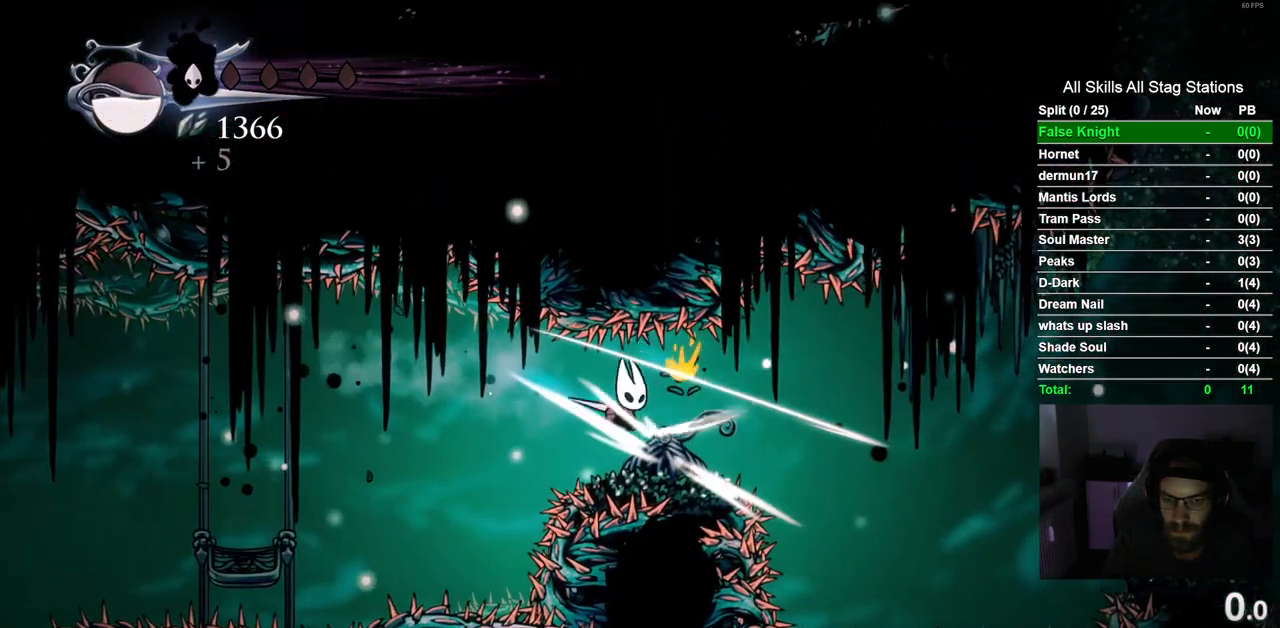
{"buttons": ["DPAD_RIGHT"], "left_stick": "center", "right_stick": "center", "events": [[17, "DPAD_RIGHT", "down"], [217, "CROSS", "down"], [350, "CROSS", "up"]]}
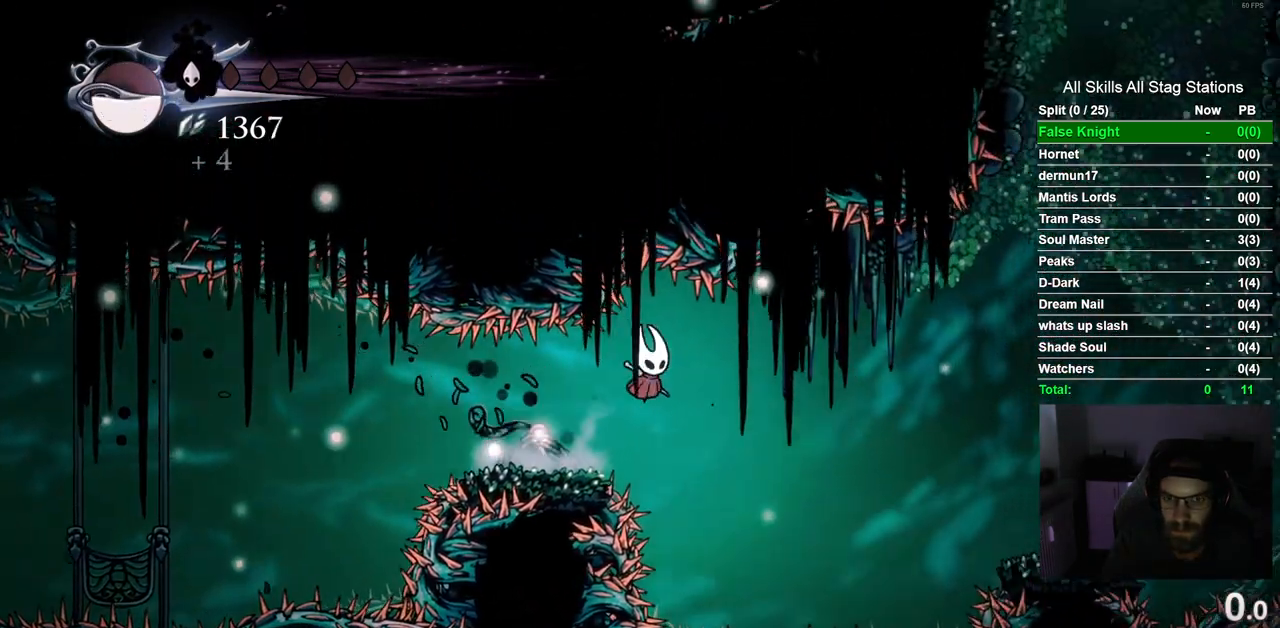
{"buttons": ["DPAD_RIGHT"], "left_stick": "center", "right_stick": "center", "events": [[50, "R2", "down"], [283, "R2", "up"]]}
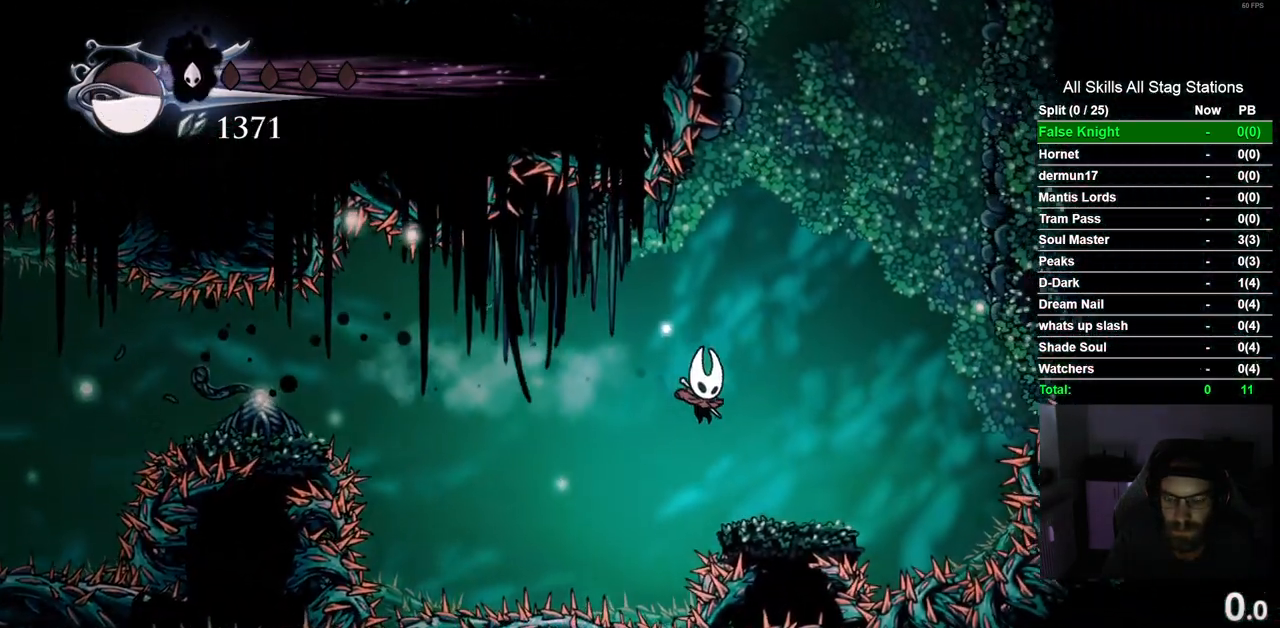
{"buttons": ["CROSS", "DPAD_RIGHT"], "left_stick": "center", "right_stick": "center", "events": [[200, "CROSS", "down"], [417, "CROSS", "up"], [500, "CROSS", "down"]]}
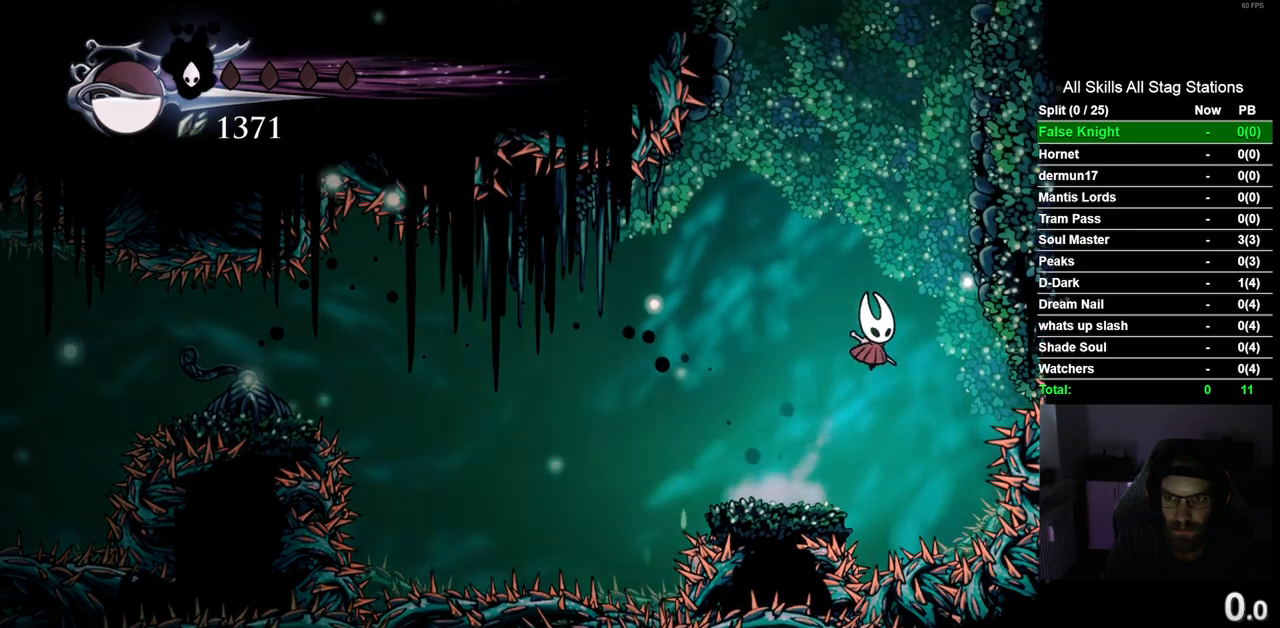
{"buttons": ["CROSS", "DPAD_RIGHT"], "left_stick": "center", "right_stick": "center", "events": [[367, "CROSS", "up"], [450, "CROSS", "down"]]}
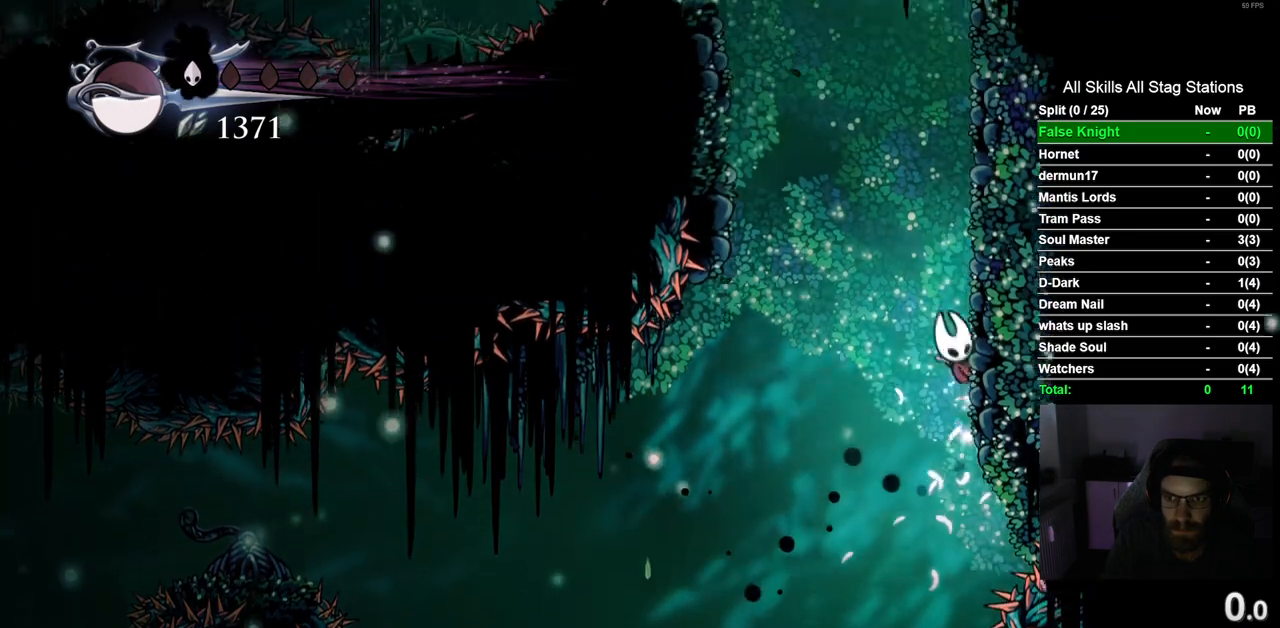
{"buttons": ["CROSS", "DPAD_LEFT"], "left_stick": "center", "right_stick": "center", "events": [[217, "CROSS", "up"], [300, "CROSS", "down"], [400, "DPAD_RIGHT", "up"], [450, "DPAD_LEFT", "down"]]}
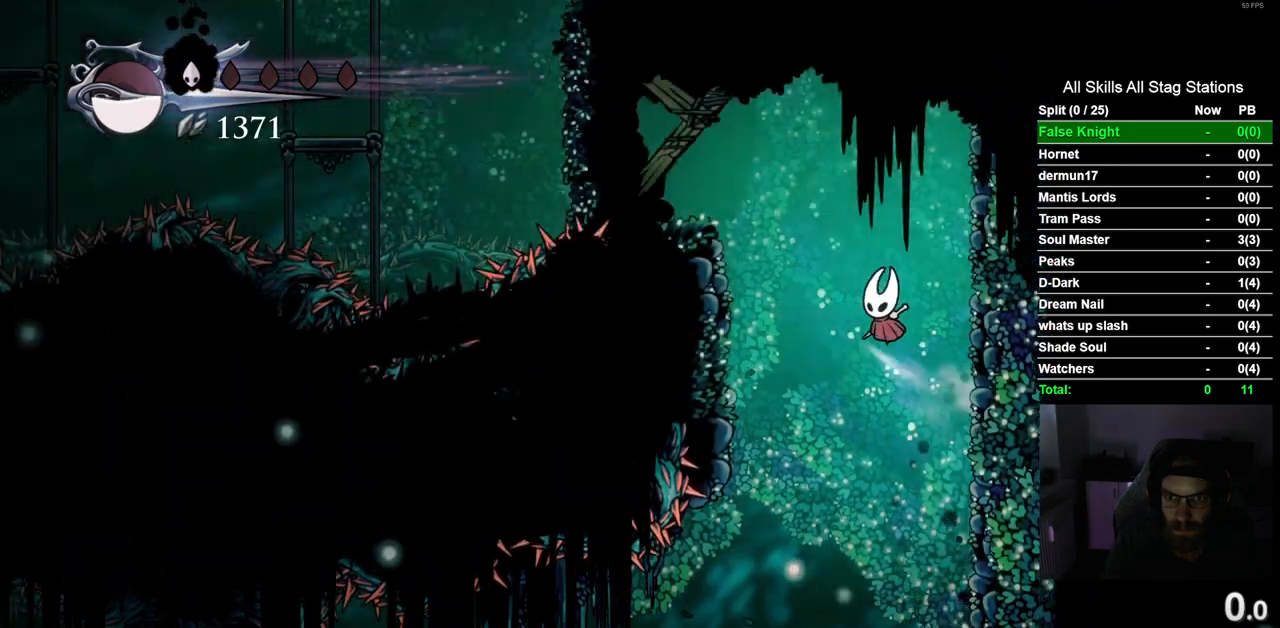
{"buttons": ["DPAD_LEFT"], "left_stick": "center", "right_stick": "center", "events": [[433, "CROSS", "up"]]}
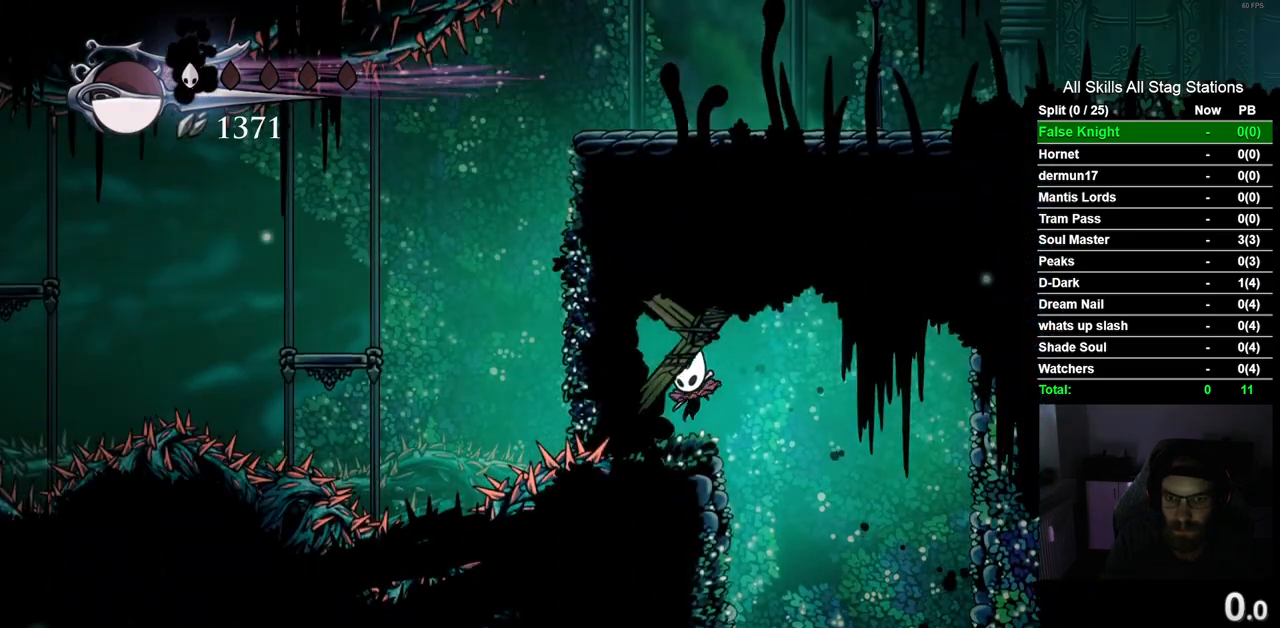
{"buttons": [], "left_stick": "center", "right_stick": "center", "events": [[133, "DPAD_LEFT", "up"]]}
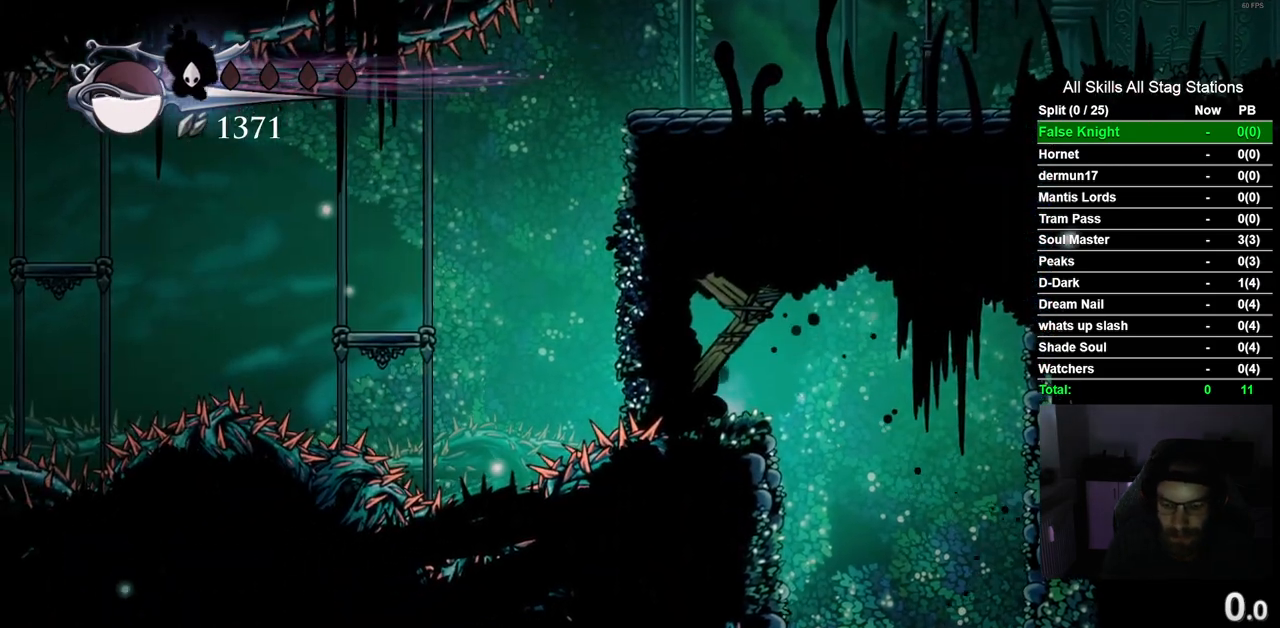
{"buttons": [], "left_stick": "center", "right_stick": "center", "events": []}
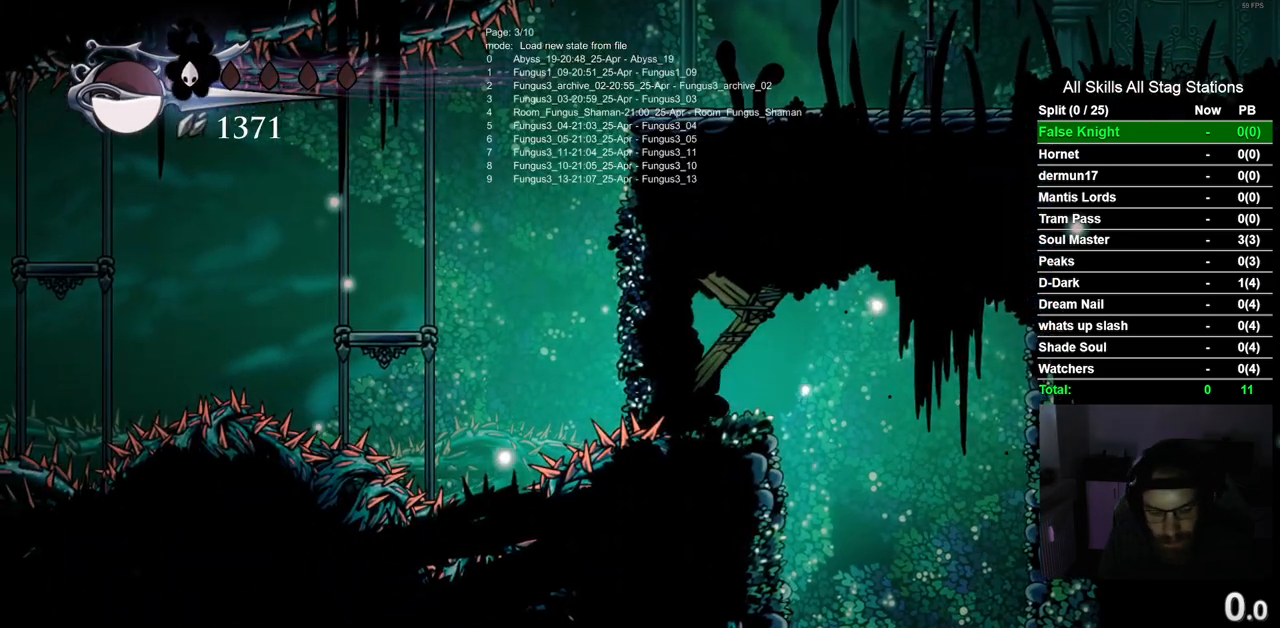
{"buttons": [], "left_stick": "center", "right_stick": "center", "events": []}
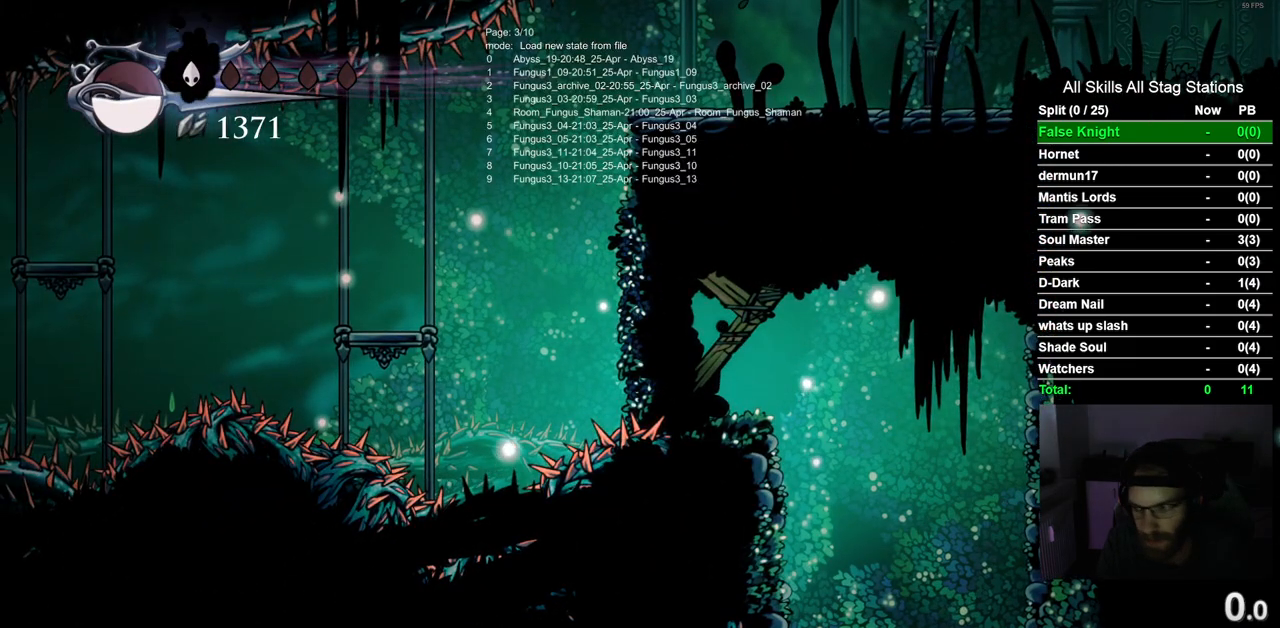
{"buttons": [], "left_stick": "center", "right_stick": "center", "events": []}
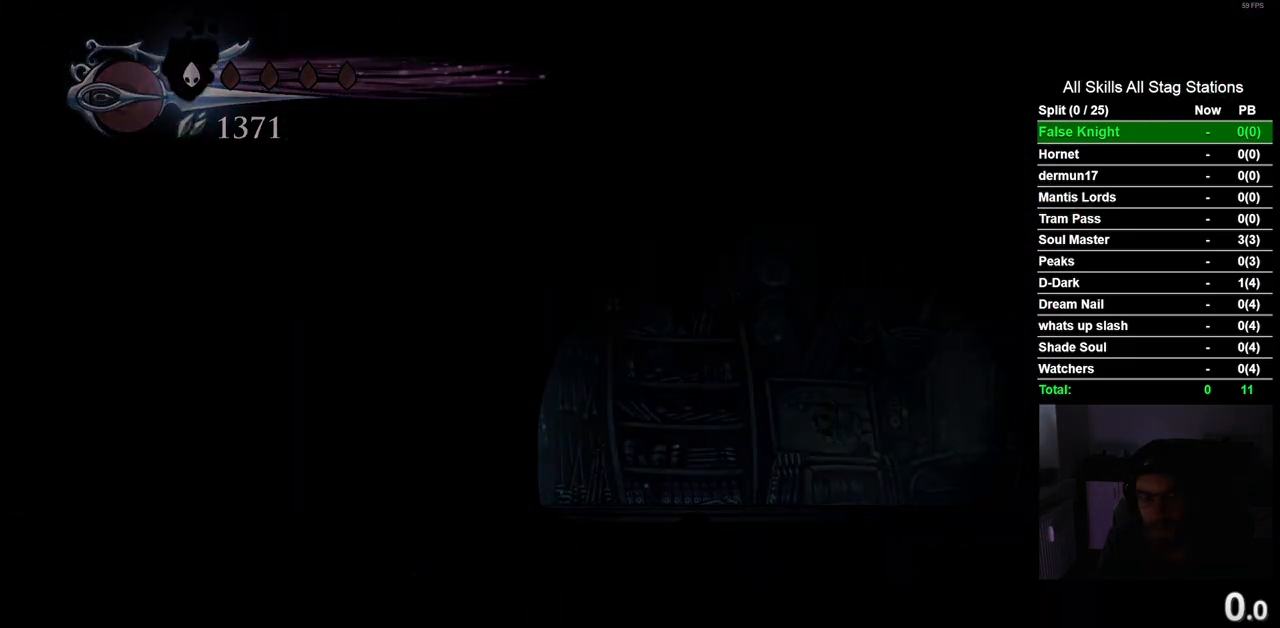
{"buttons": [], "left_stick": "center", "right_stick": "center", "events": []}
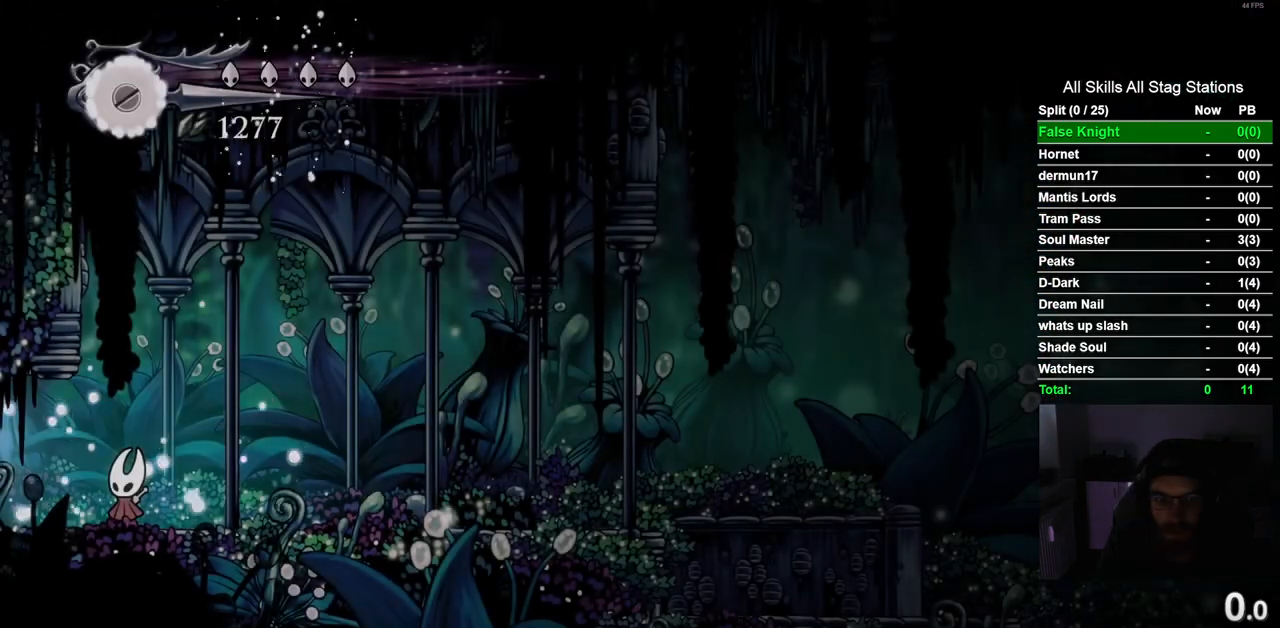
{"buttons": [], "left_stick": "center", "right_stick": "center", "events": []}
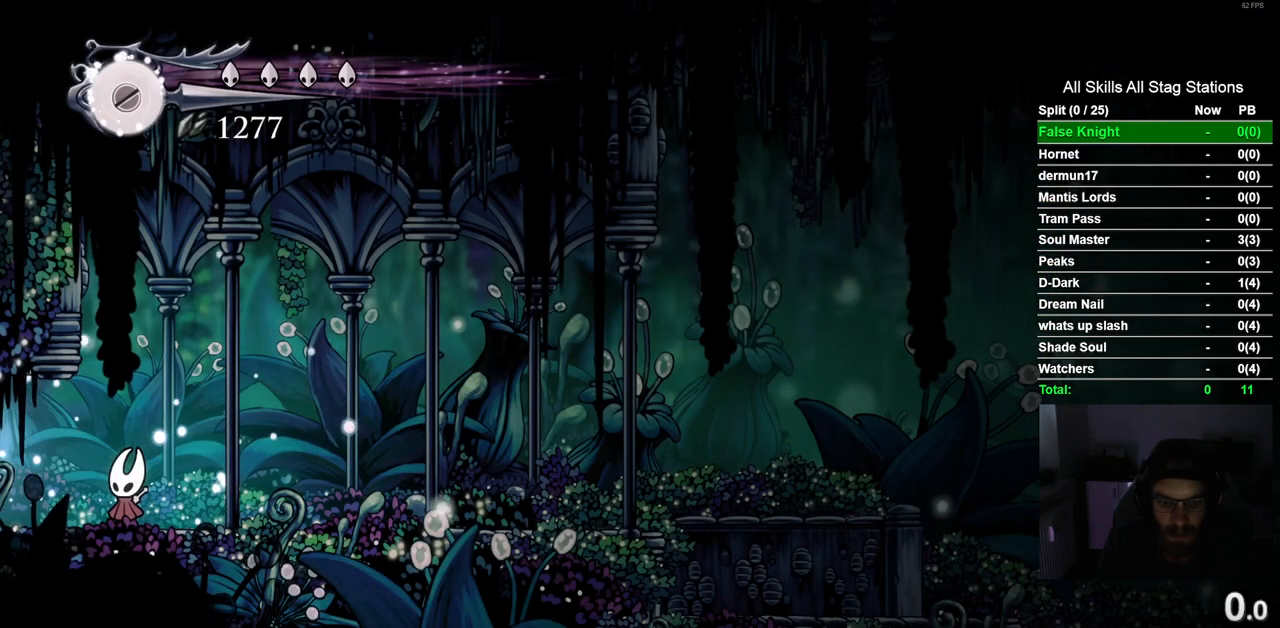
{"buttons": [], "left_stick": "center", "right_stick": "center", "events": []}
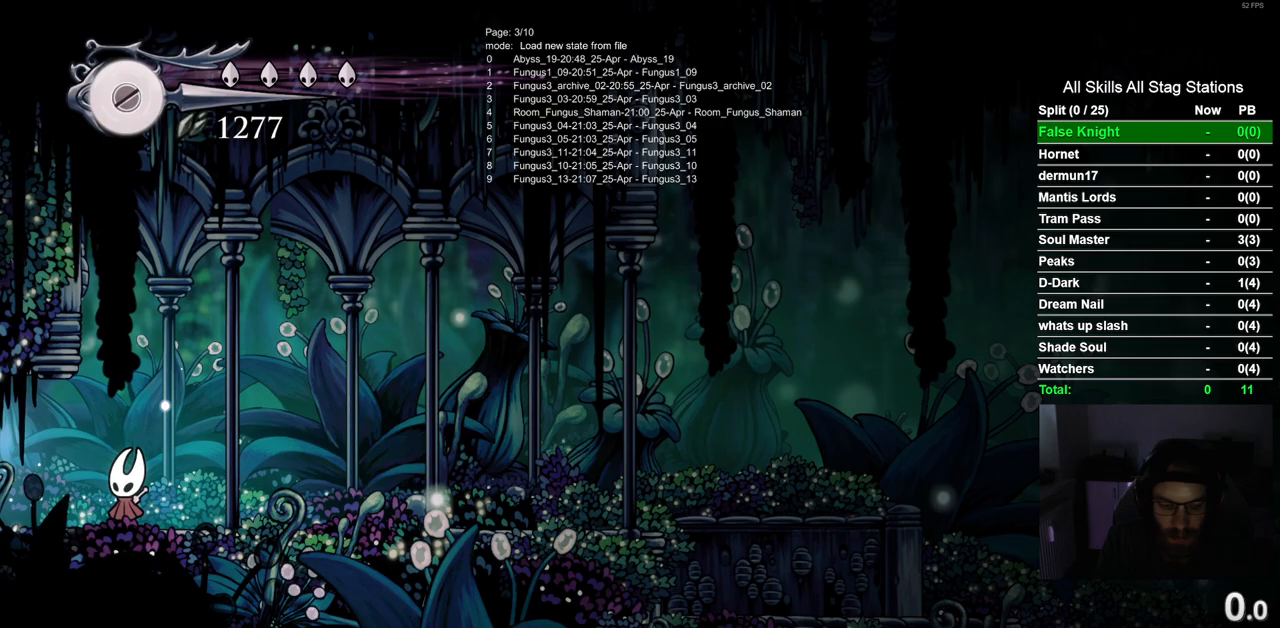
{"buttons": [], "left_stick": "center", "right_stick": "center", "events": []}
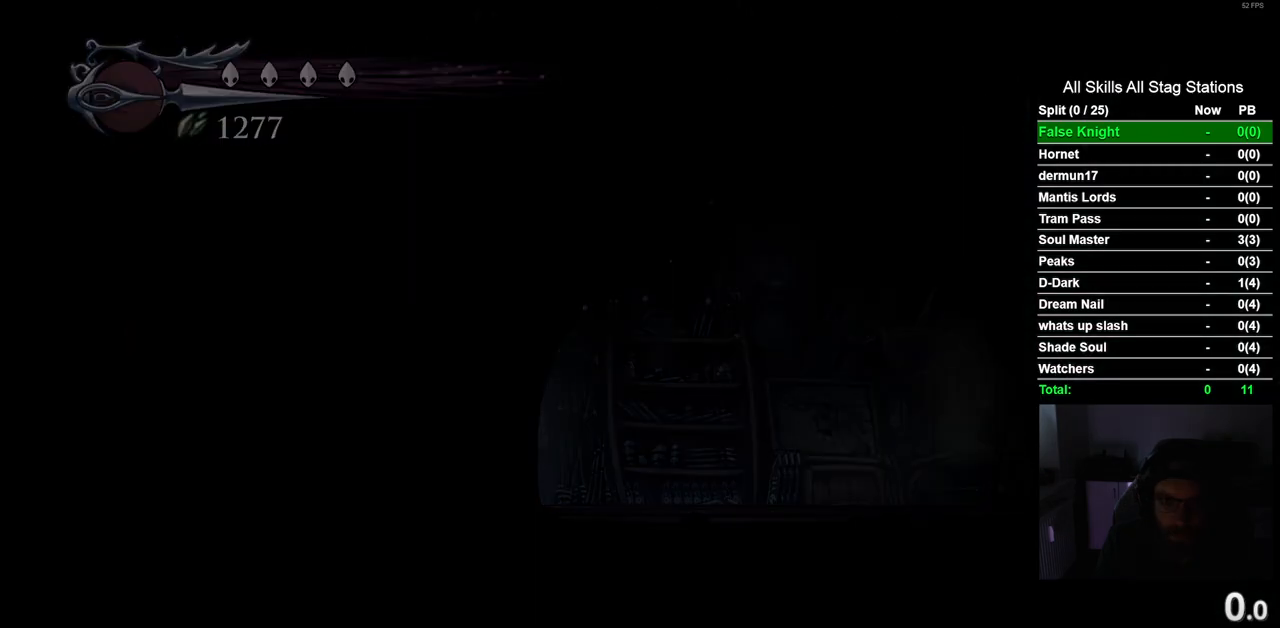
{"buttons": [], "left_stick": "center", "right_stick": "center", "events": []}
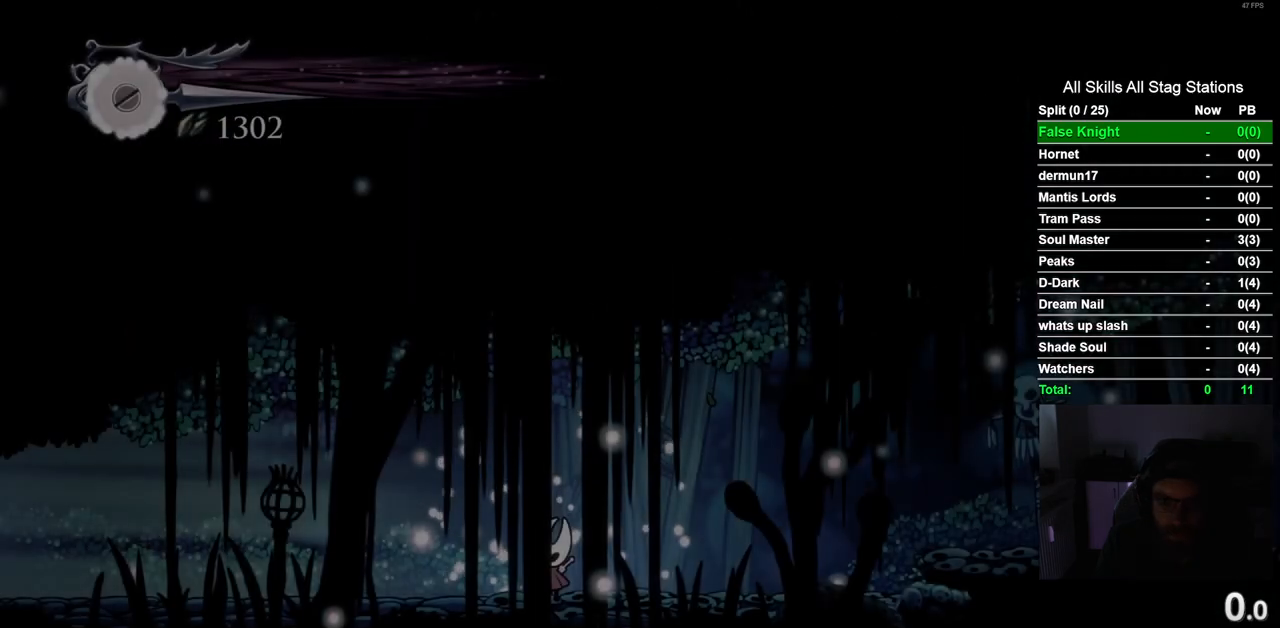
{"buttons": [], "left_stick": "center", "right_stick": "center", "events": []}
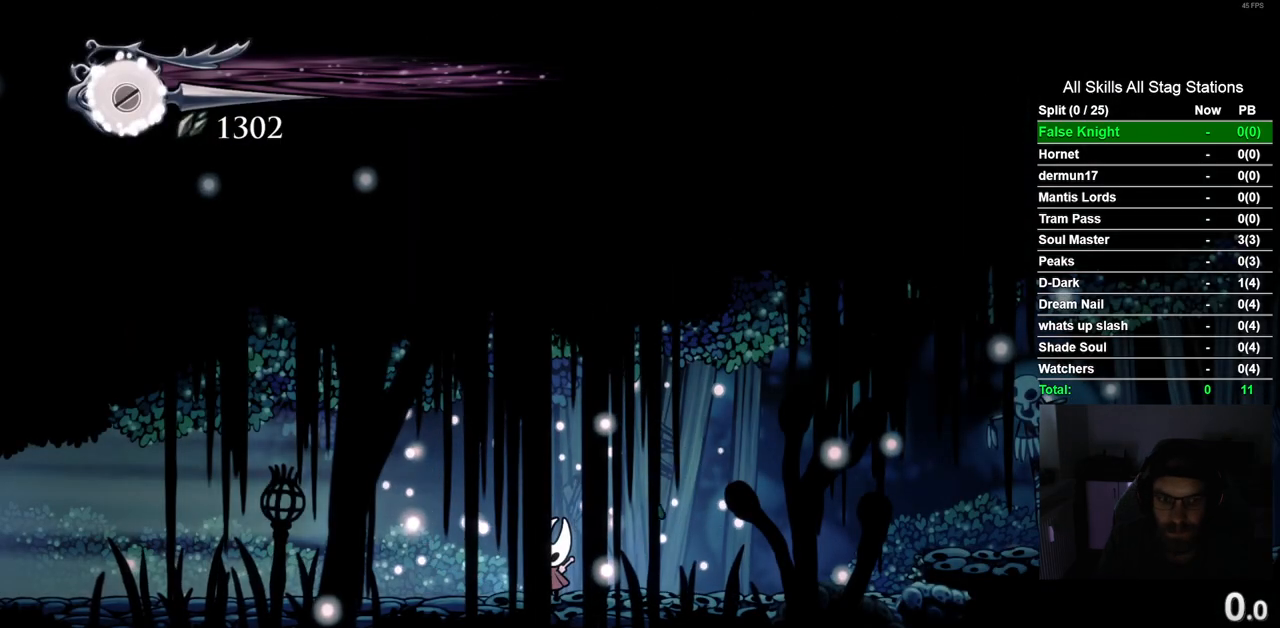
{"buttons": [], "left_stick": "center", "right_stick": "center", "events": []}
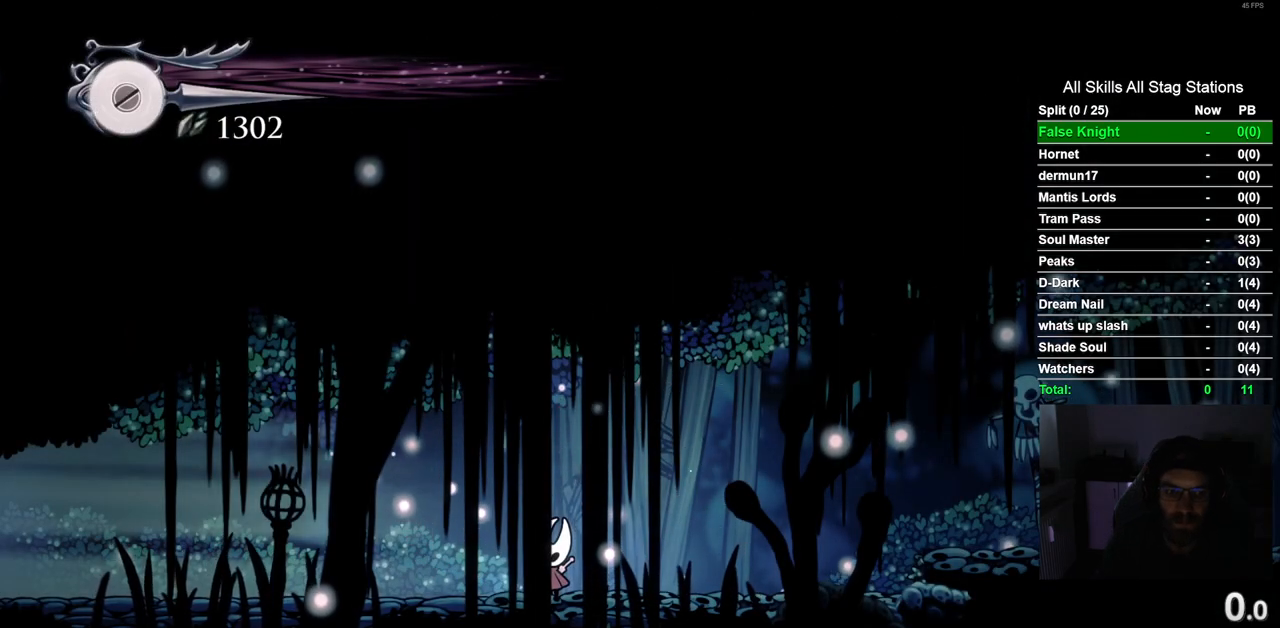
{"buttons": ["CROSS", "DPAD_RIGHT"], "left_stick": "center", "right_stick": "center", "events": [[83, "DPAD_RIGHT", "down"], [300, "CROSS", "down"]]}